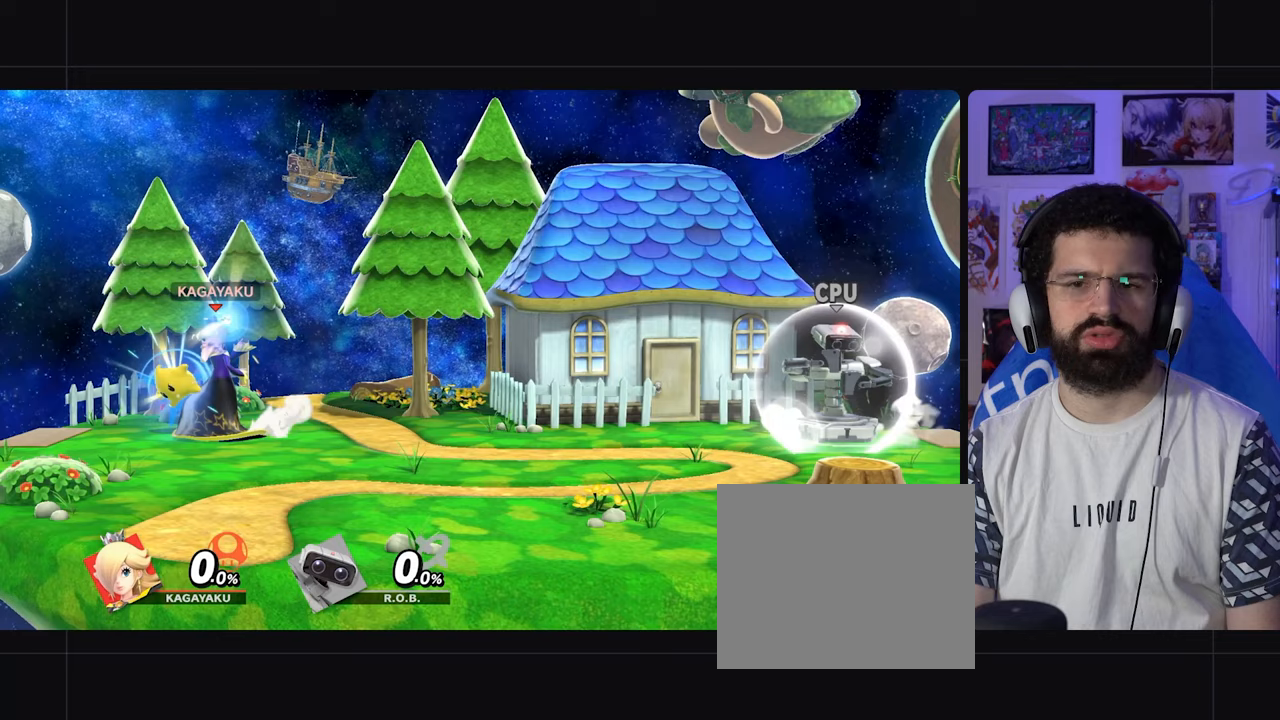
Gameplay with a controller (Xbox layout); each line is a JSON object with the inputs held at the frame after it. "events" lists button and stick changes between this image and that frame as [ms after this image, input, new state], when the widget could be followed in between. Not read: L3 R1 R3.
{"buttons": ["A"], "left_stick": "center", "right_stick": "center", "events": []}
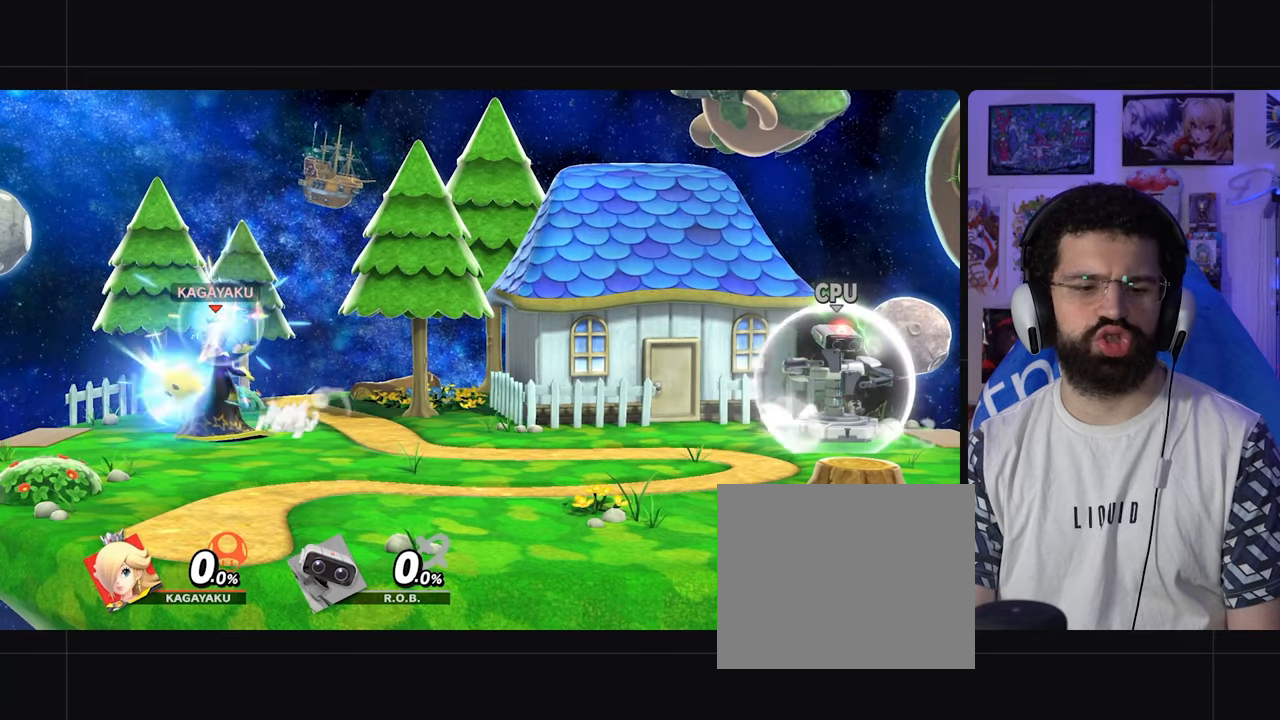
{"buttons": [], "left_stick": "center", "right_stick": "center", "events": [[433, "A", "up"]]}
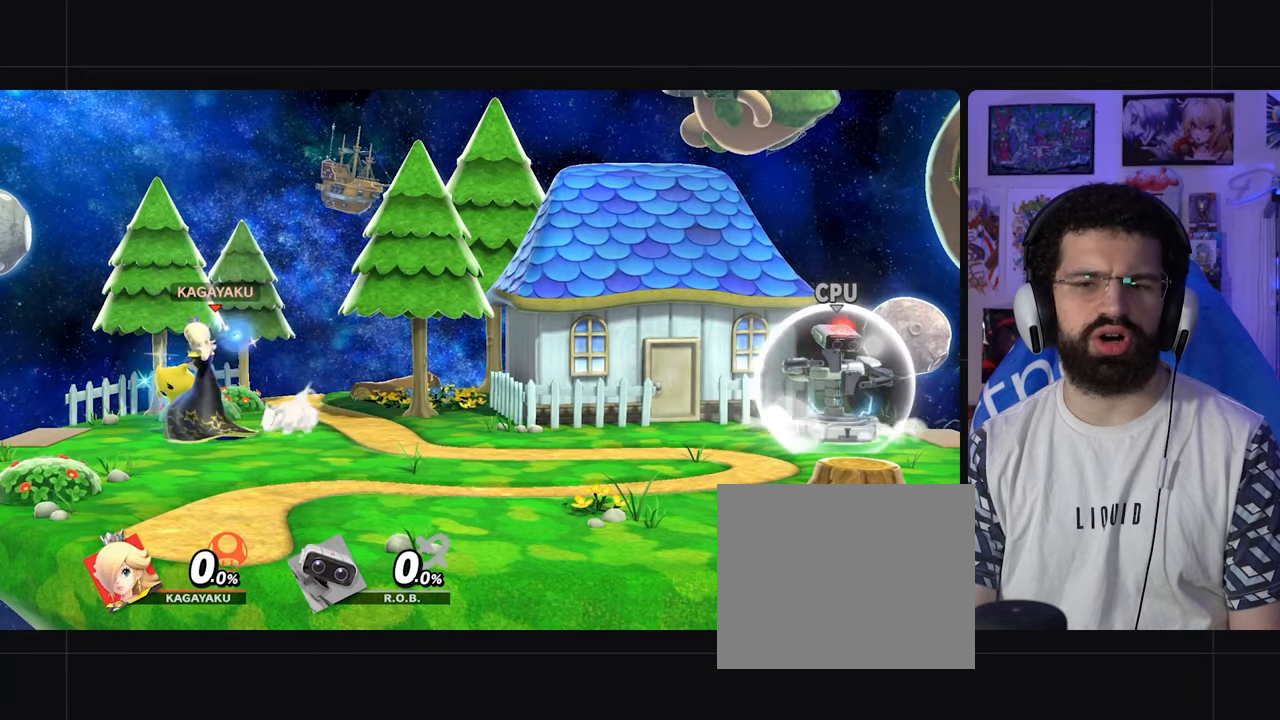
{"buttons": [], "left_stick": "center", "right_stick": "center", "events": []}
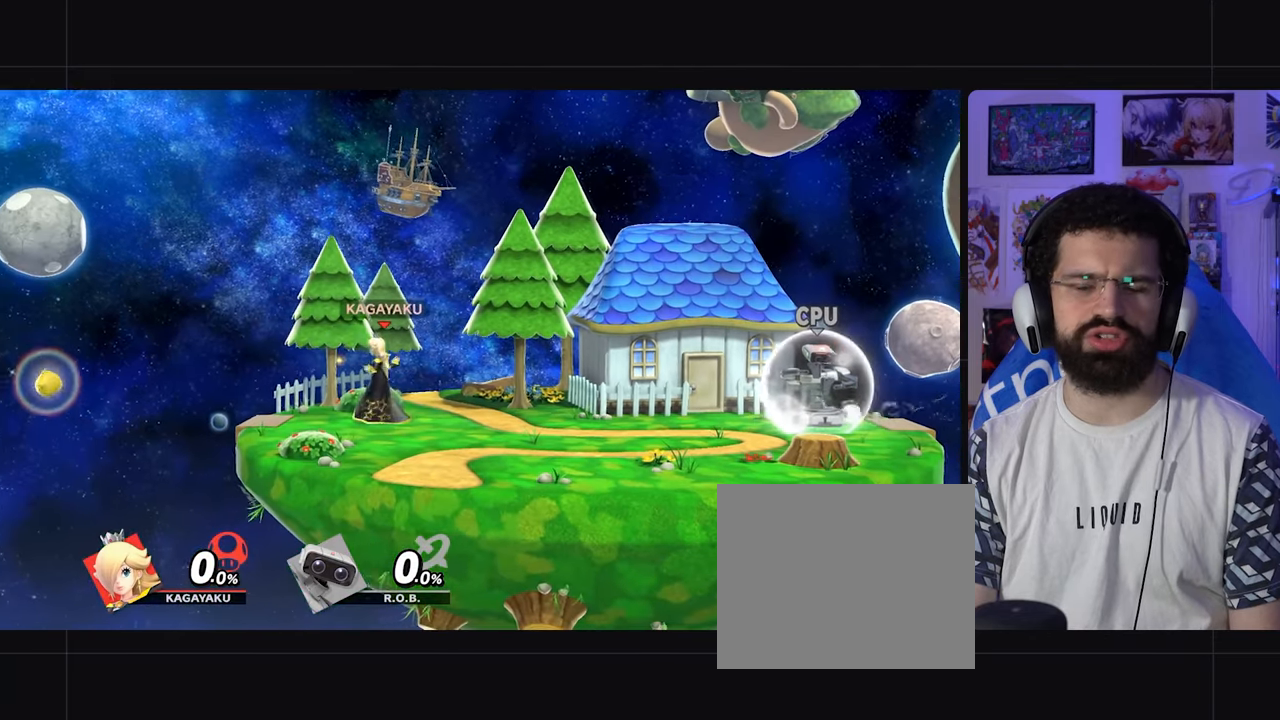
{"buttons": [], "left_stick": "center", "right_stick": "center", "events": [[67, "right_stick", "down"], [400, "right_stick", "center"]]}
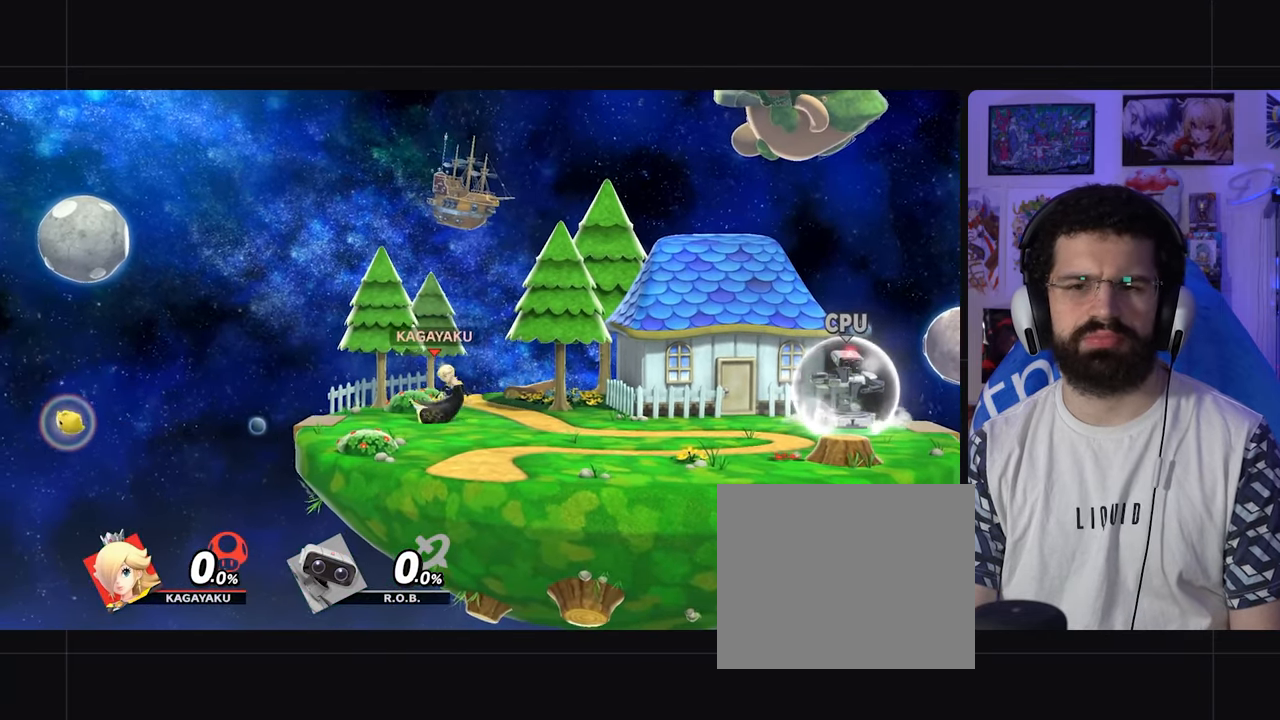
{"buttons": [], "left_stick": "center", "right_stick": "down", "events": [[183, "right_stick", "down"]]}
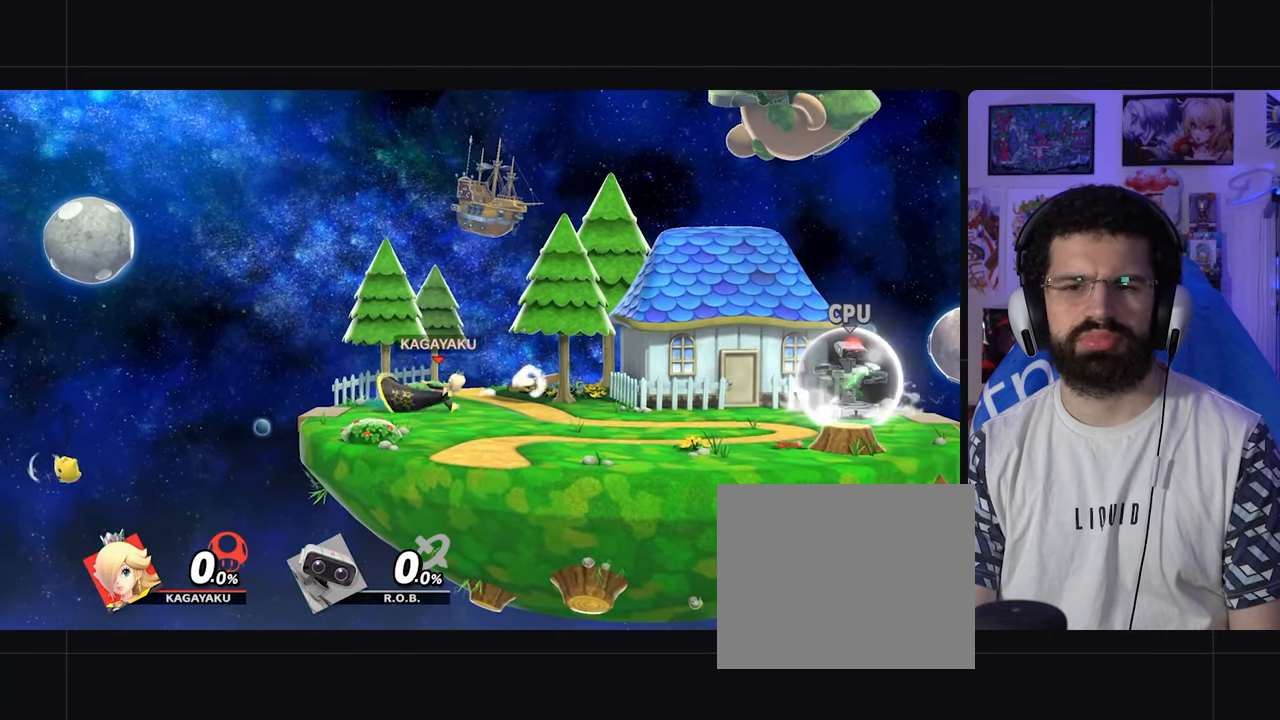
{"buttons": [], "left_stick": "center", "right_stick": "center", "events": [[17, "right_stick", "center"]]}
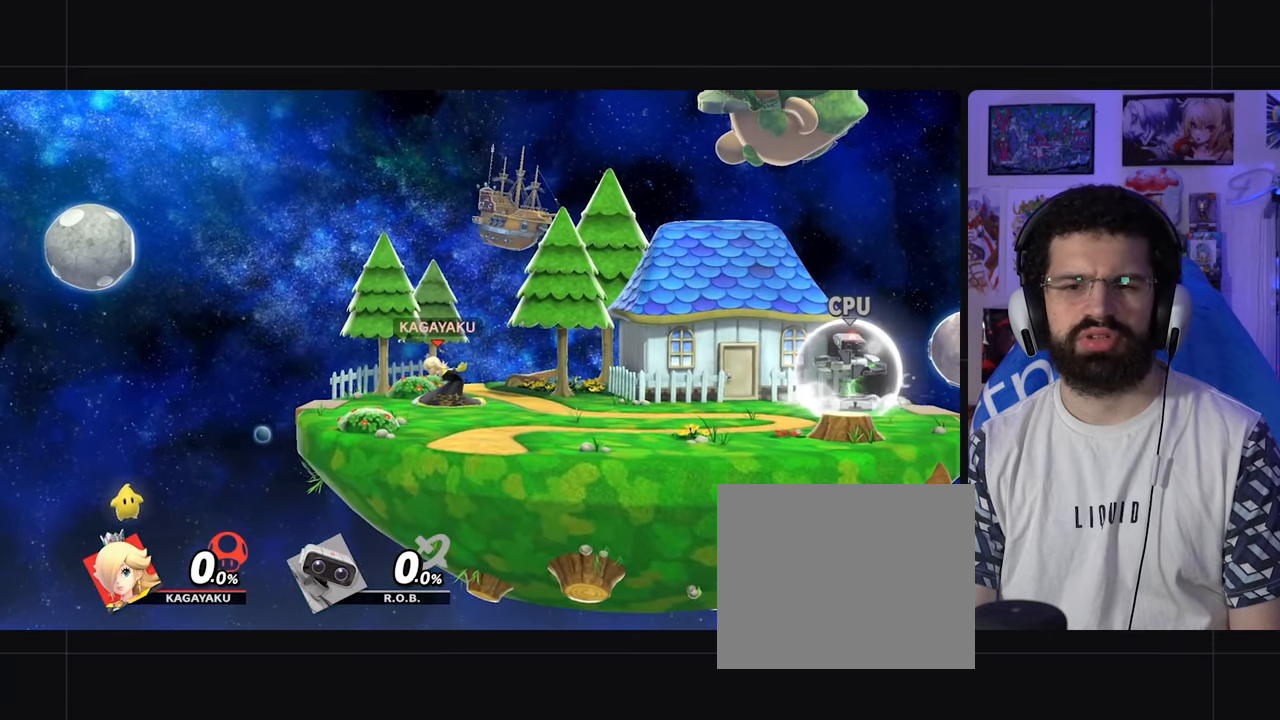
{"buttons": [], "left_stick": "center", "right_stick": "center", "events": []}
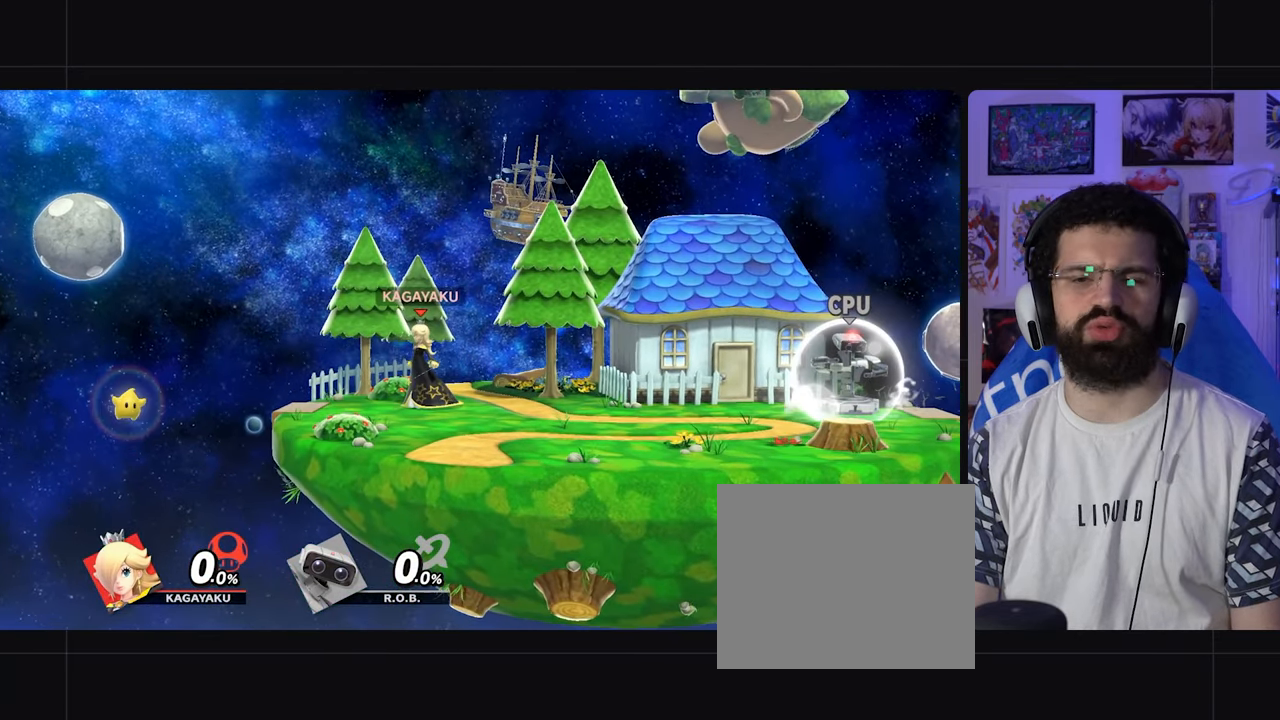
{"buttons": [], "left_stick": "center", "right_stick": "center", "events": []}
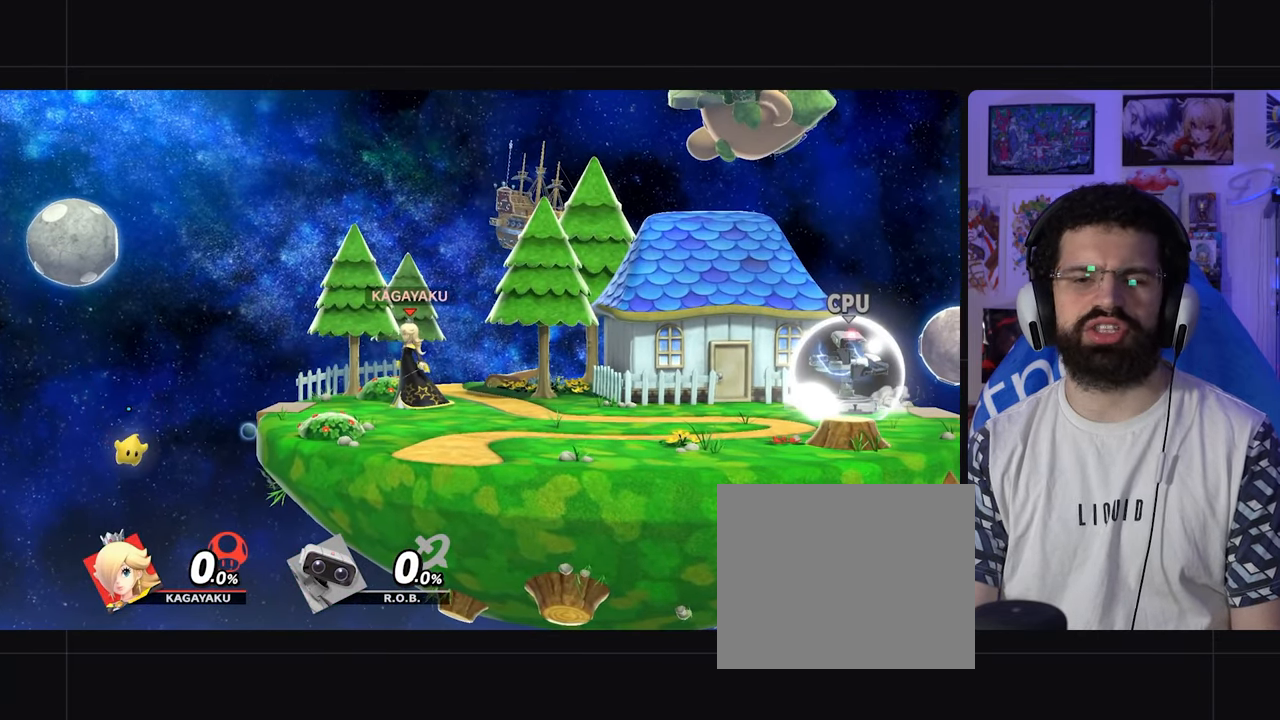
{"buttons": [], "left_stick": "center", "right_stick": "center", "events": []}